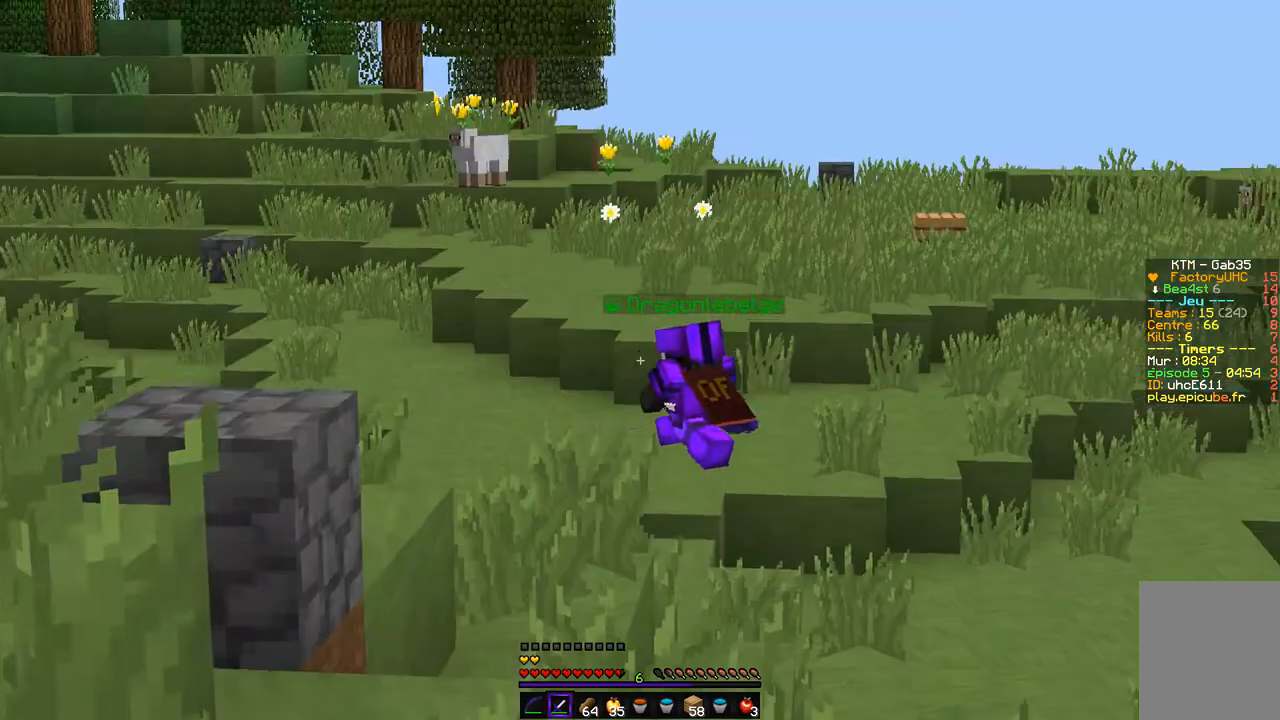
Gameplay with keyboard and mouse; each line is a JSON object with the keys and mouse buttons held at the frame after it. "events" lists presses ("down") and releases ("up") of "d", "q", "s", "z", "mouse_left" and "mouse_right" between this image and that frame as [ms after this image, input, new state], when the widget could be followed in between. "mouse_left", "mouse_right" = the "left", "right" buttons of the "mouse" list. No other keys are recorded. Fast repeated clicks can show as one long hold. Mouse movement is not recorded.
{"keys": ["q", "z"], "mouse": [], "events": [[422, "q", "down"]]}
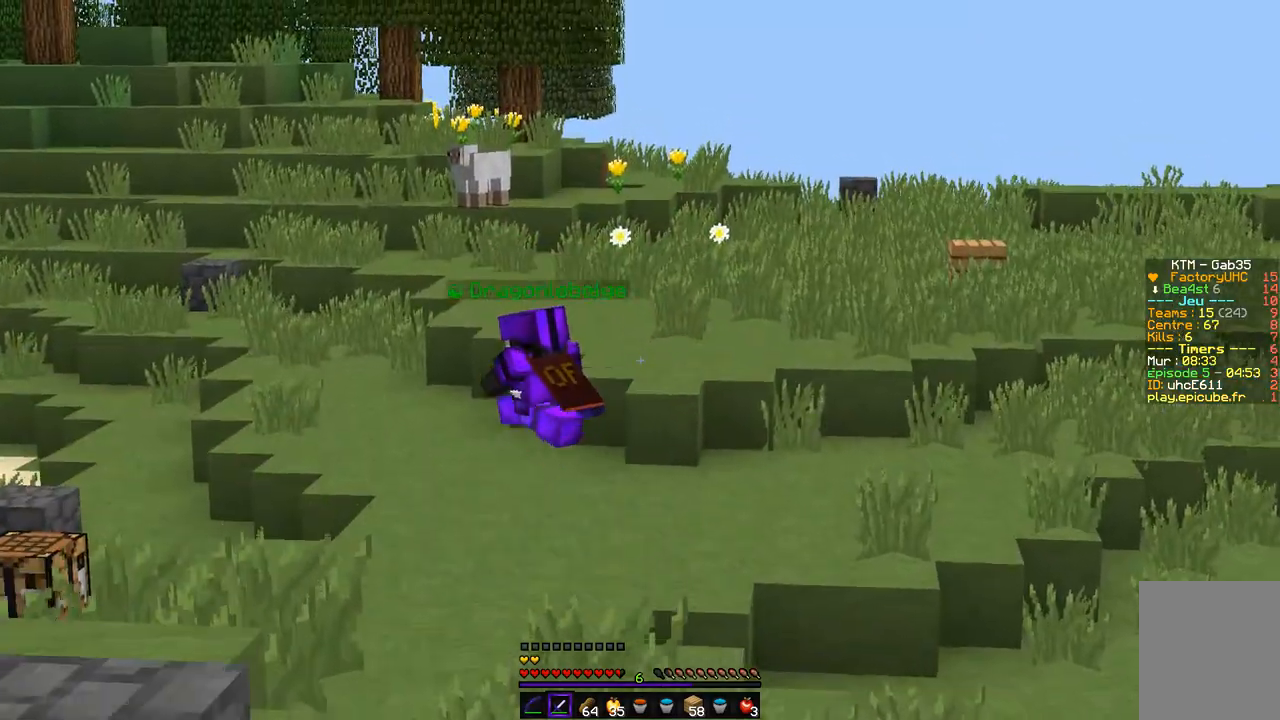
{"keys": ["z"], "mouse": [], "events": [[321, "q", "up"]]}
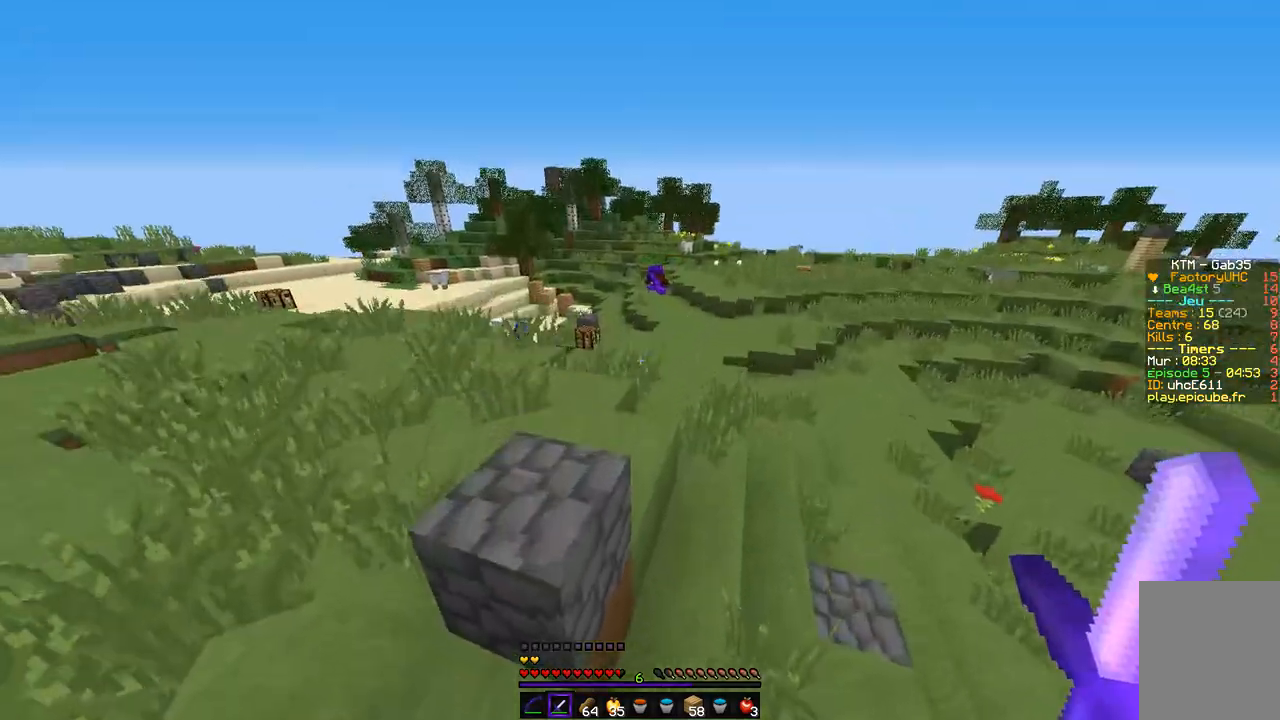
{"keys": ["z"], "mouse": [], "events": [[236, "d", "down"], [371, "d", "up"]]}
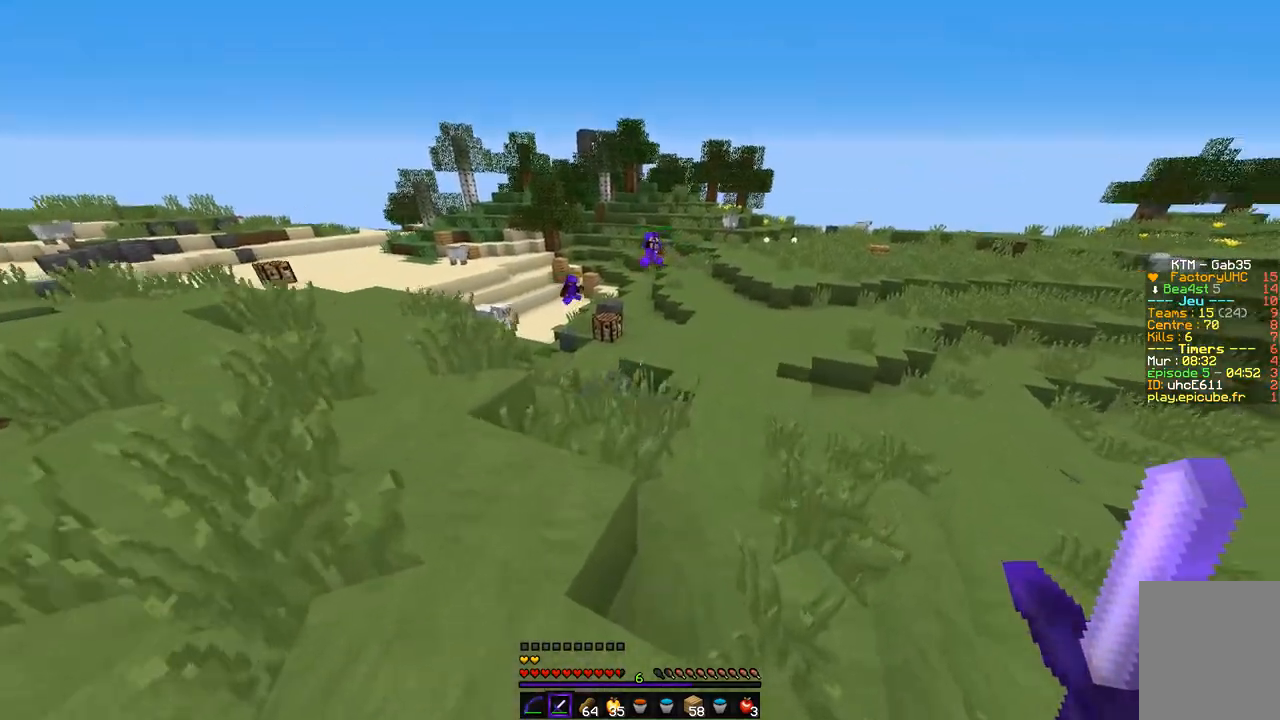
{"keys": ["d", "q", "z"], "mouse": [], "events": [[271, "q", "down"], [440, "d", "down"]]}
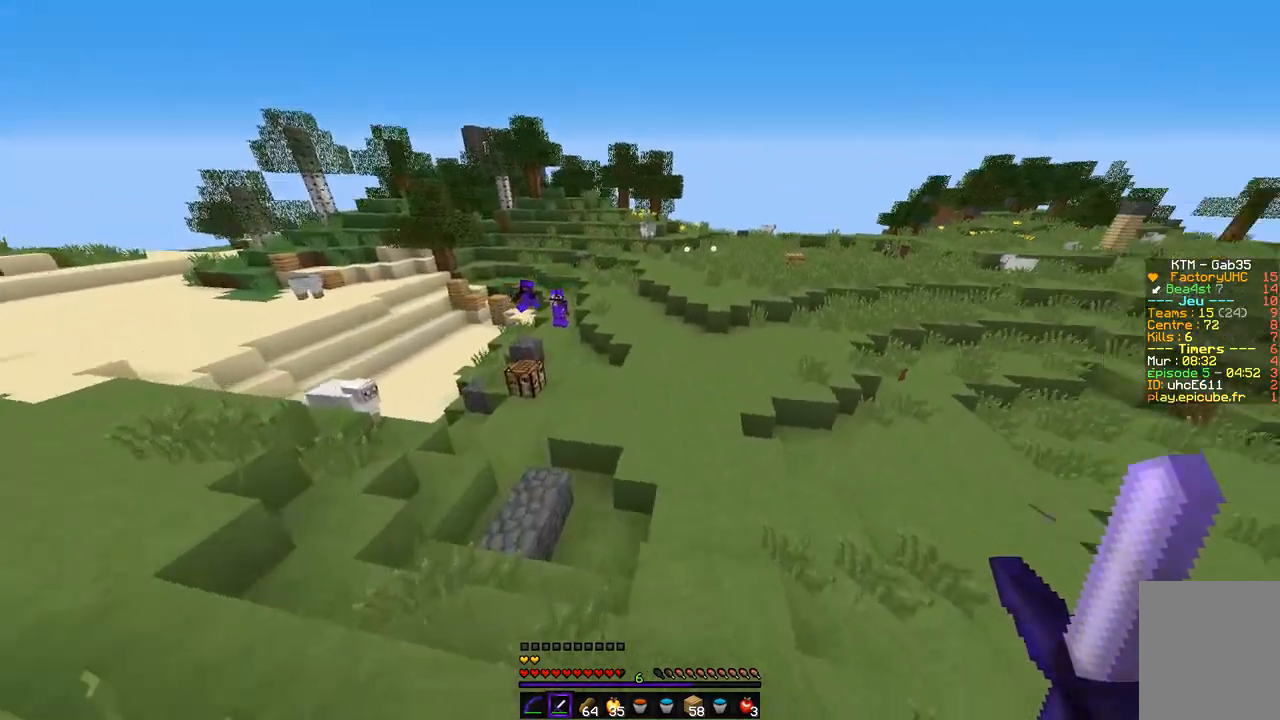
{"keys": ["d", "z"], "mouse": ["left", "right"], "events": [[17, "q", "up"], [406, "mouse_left", "down"], [406, "mouse_right", "down"]]}
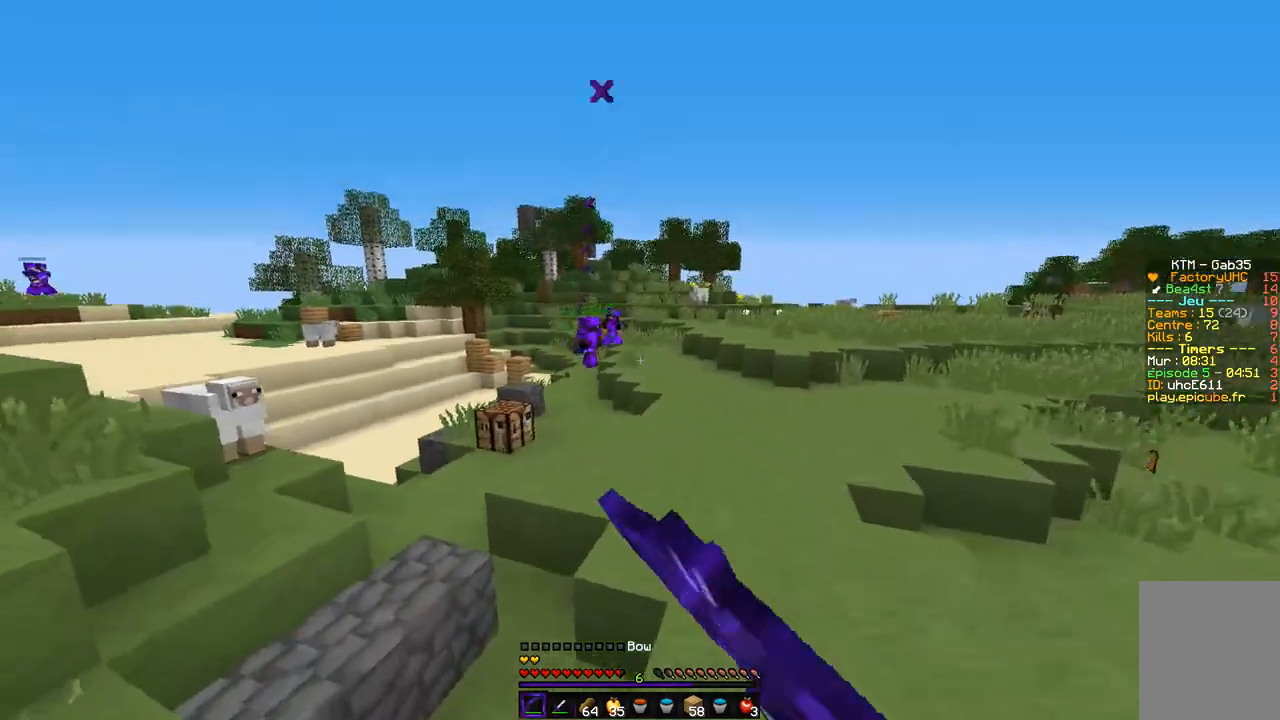
{"keys": ["q", "z"], "mouse": ["left", "right"], "events": [[372, "q", "down"], [406, "d", "up"]]}
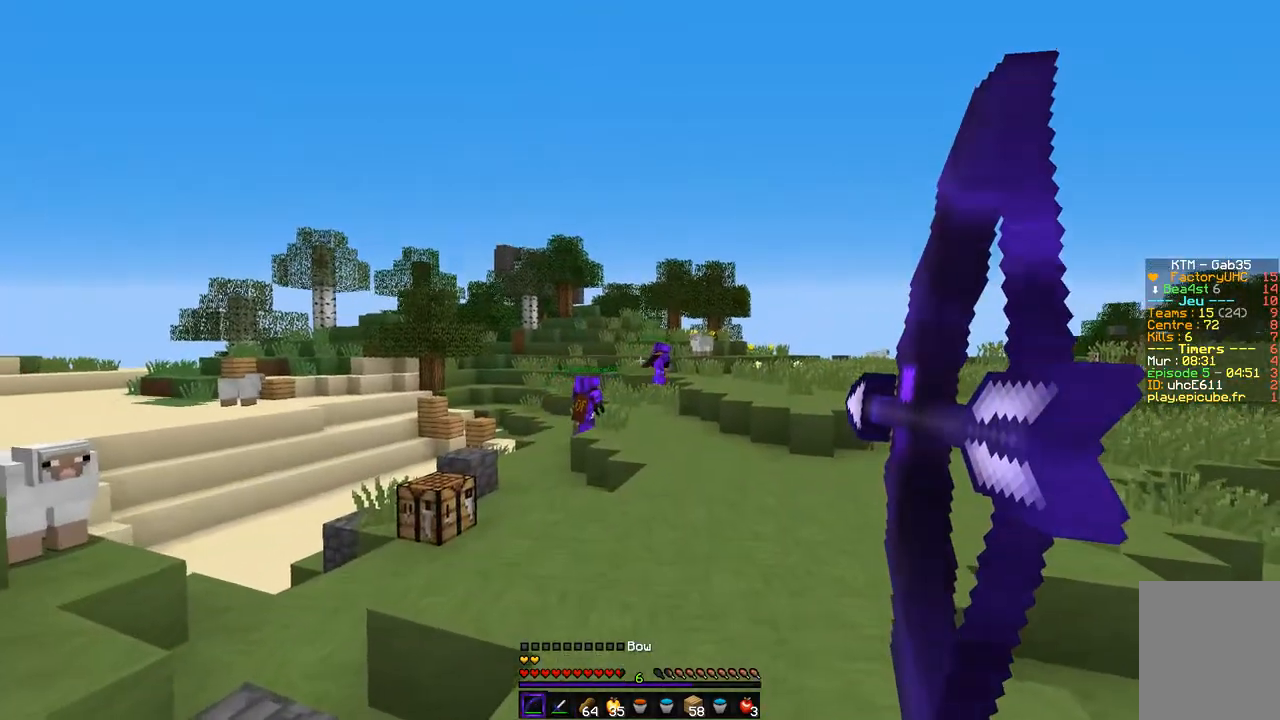
{"keys": ["d", "z"], "mouse": [], "events": [[34, "q", "up"], [51, "d", "down"], [338, "mouse_right", "up"], [372, "mouse_left", "up"]]}
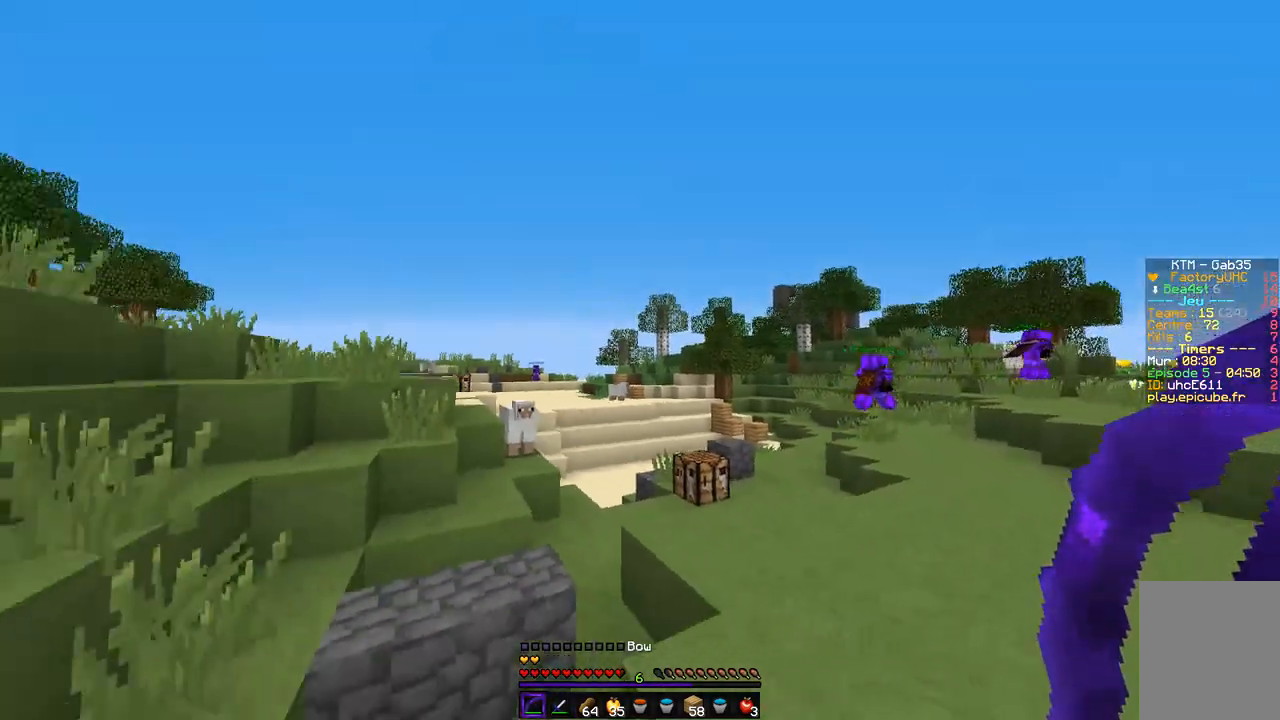
{"keys": ["z"], "mouse": [], "events": [[118, "d", "up"], [203, "q", "down"], [355, "q", "up"]]}
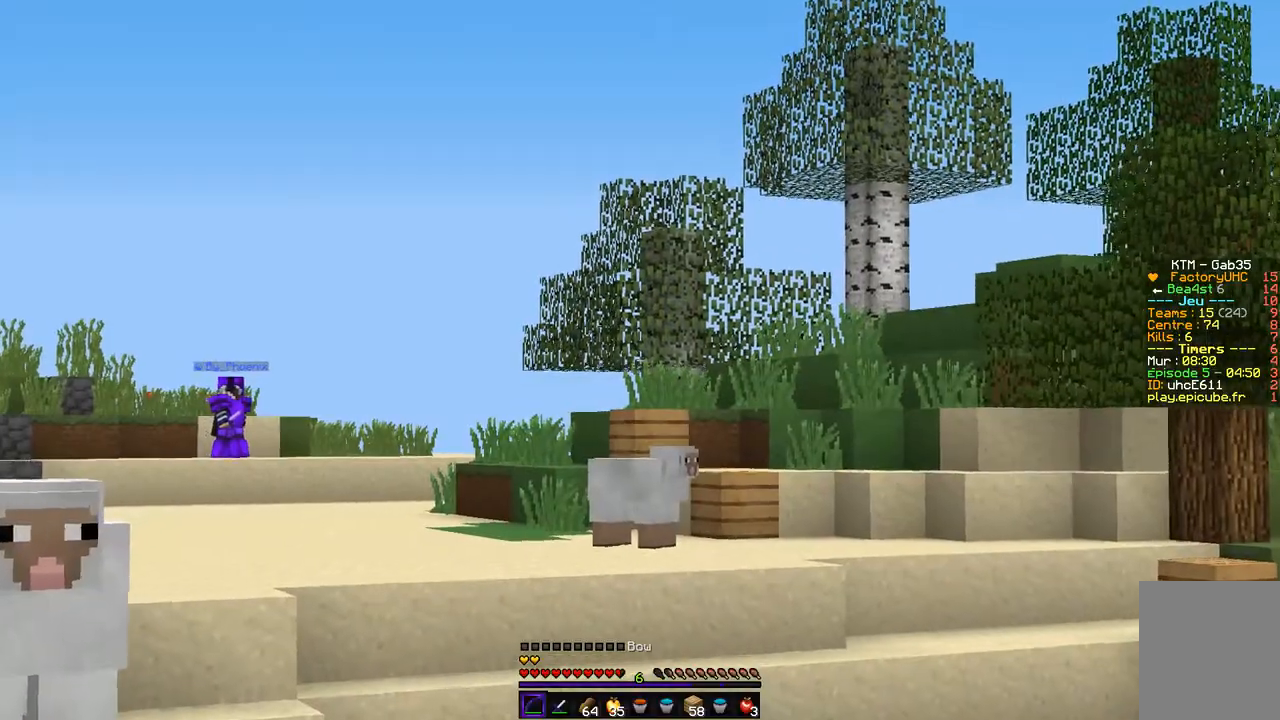
{"keys": ["z"], "mouse": [], "events": []}
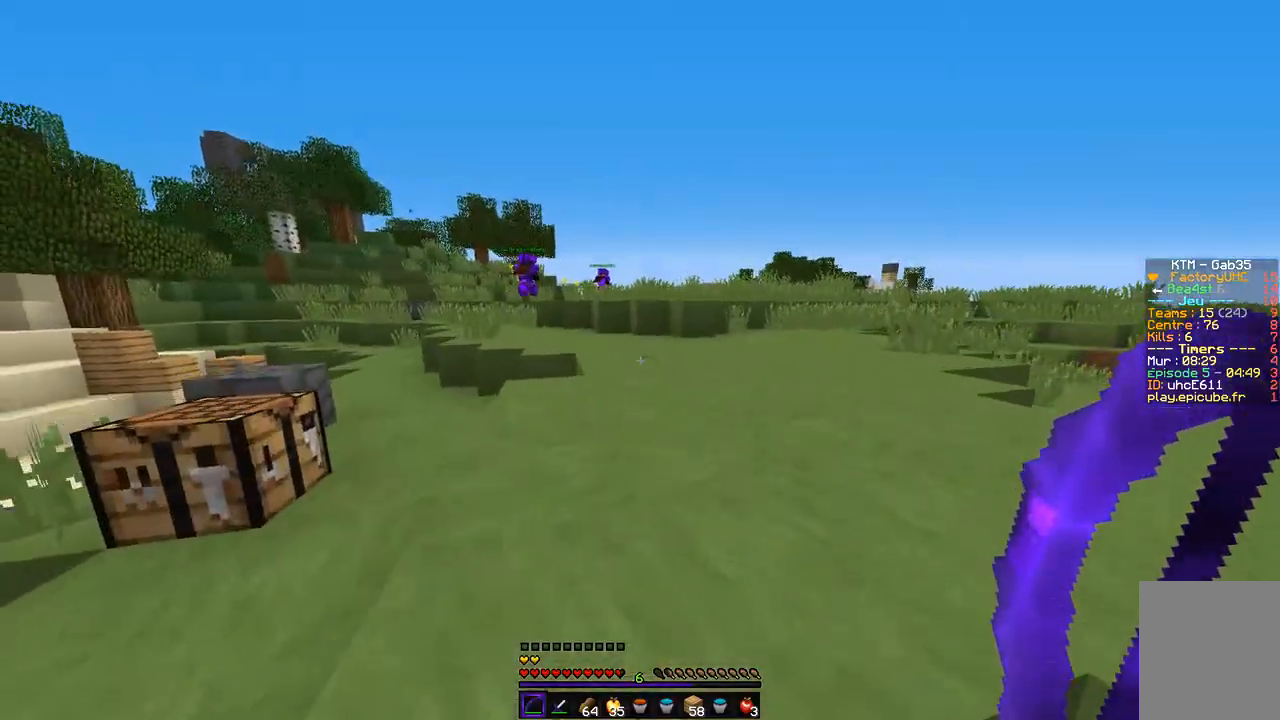
{"keys": ["d", "z"], "mouse": [], "events": [[68, "d", "down"]]}
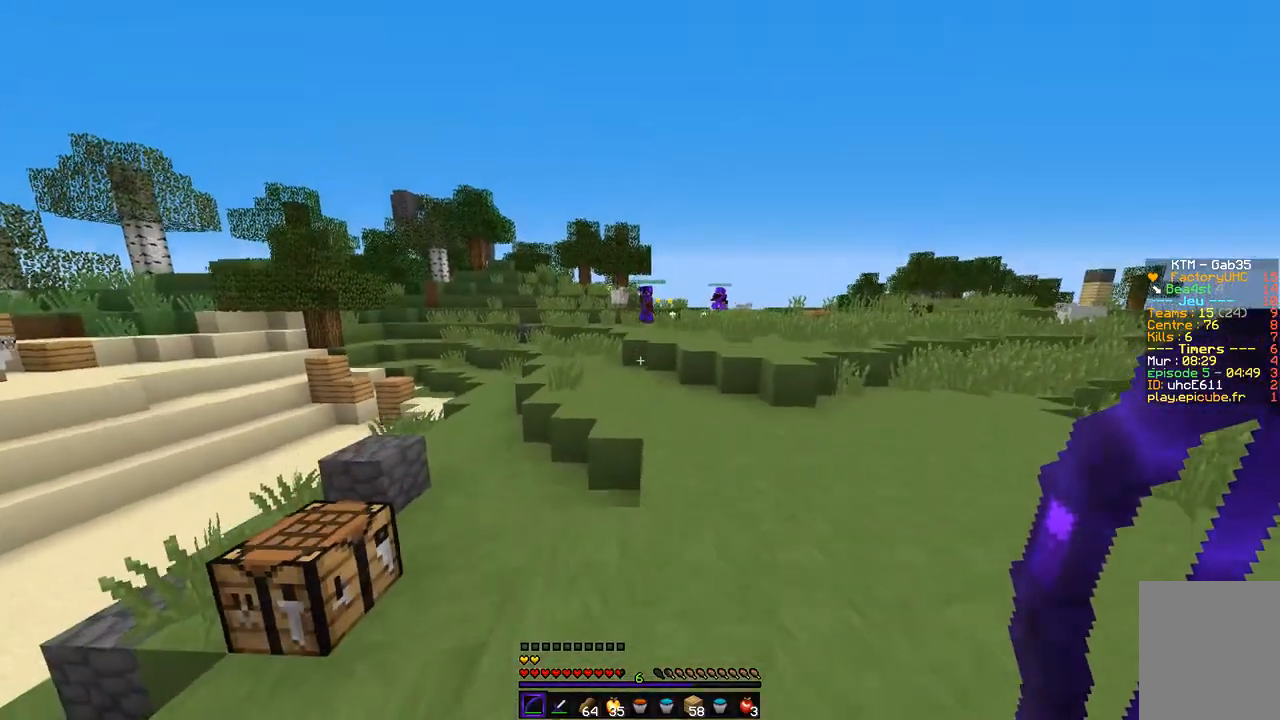
{"keys": ["z"], "mouse": [], "events": [[169, "d", "up"]]}
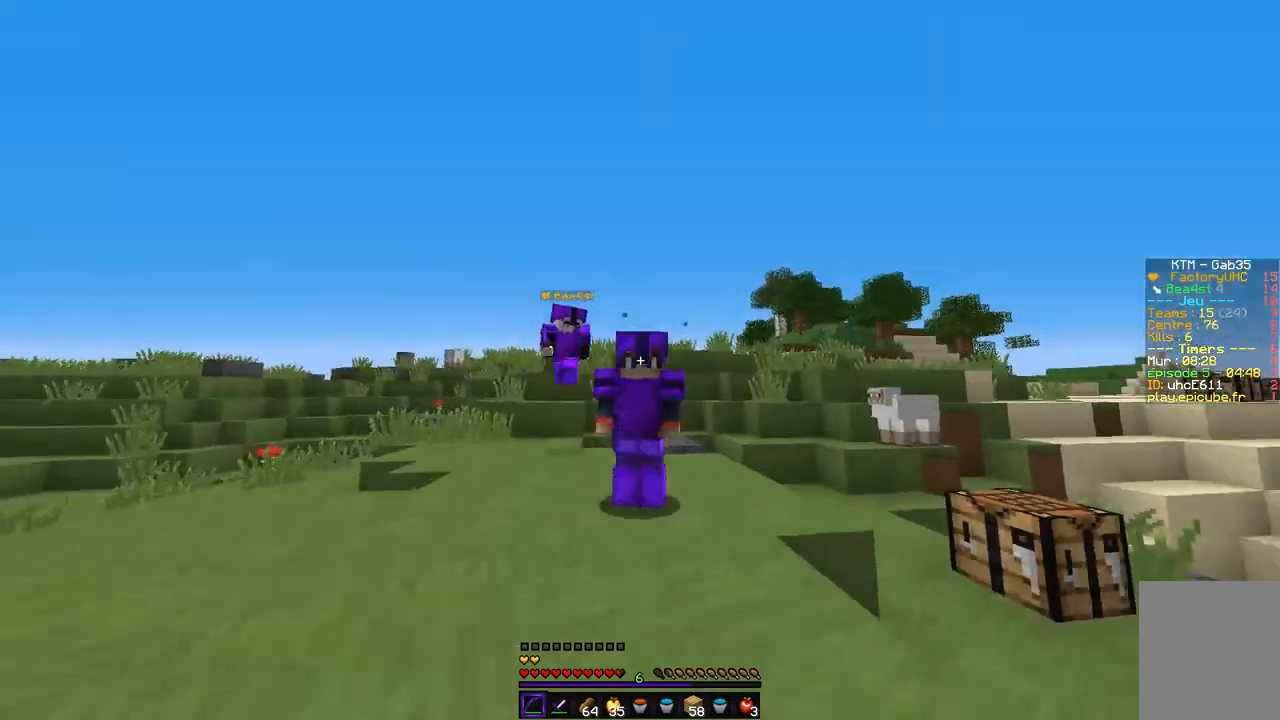
{"keys": ["z"], "mouse": [], "events": []}
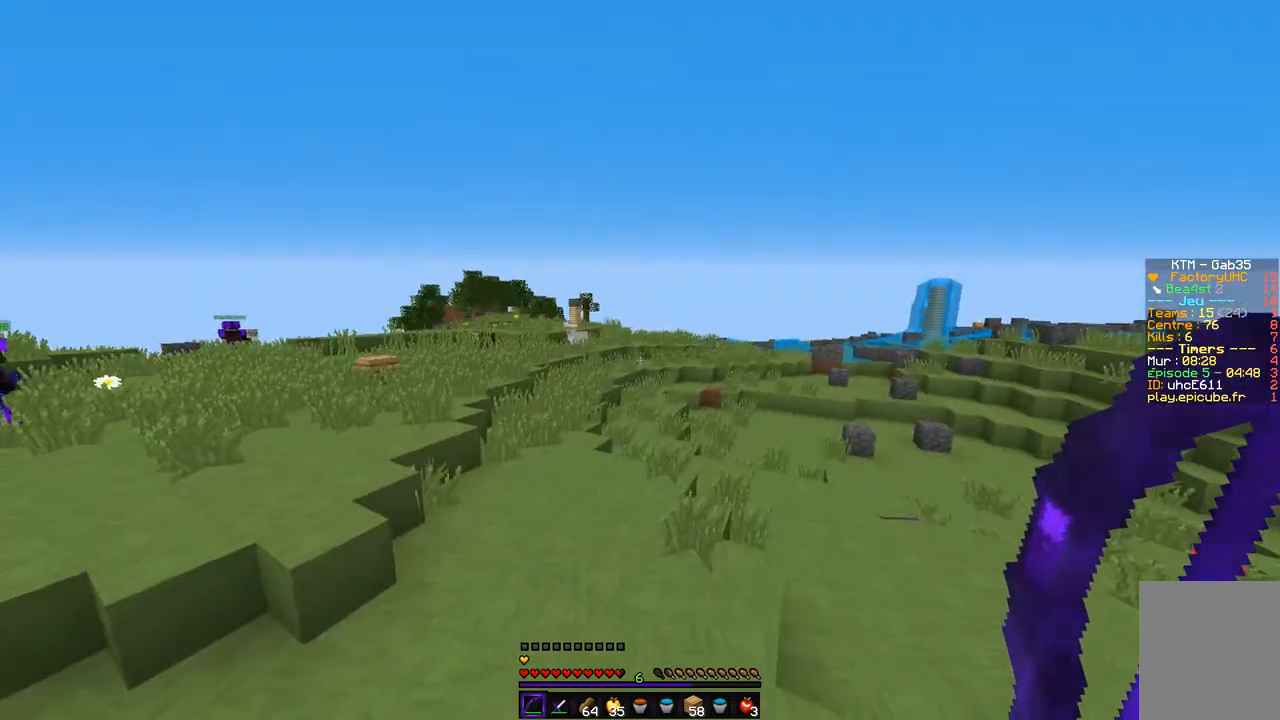
{"keys": ["z"], "mouse": [], "events": [[101, "d", "down"], [270, "d", "up"]]}
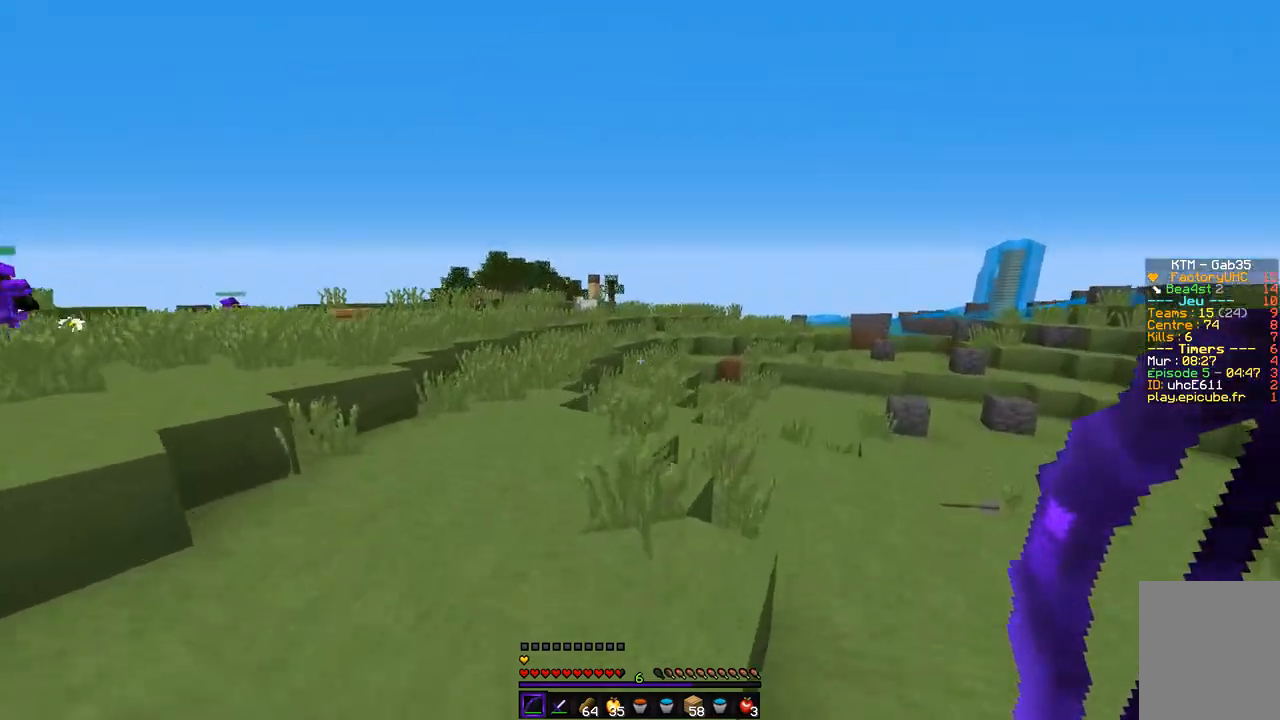
{"keys": ["z"], "mouse": [], "events": []}
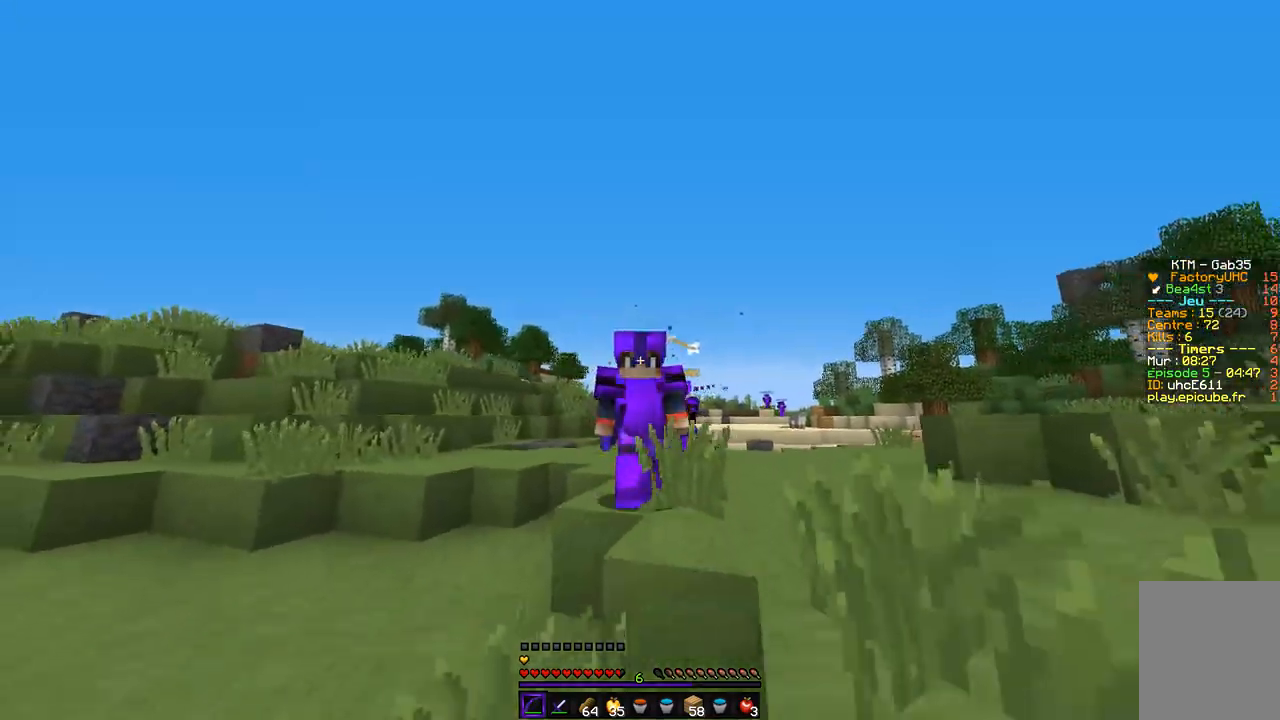
{"keys": ["d", "z"], "mouse": ["left", "right"], "events": [[186, "mouse_right", "down"], [202, "mouse_left", "down"], [422, "d", "down"]]}
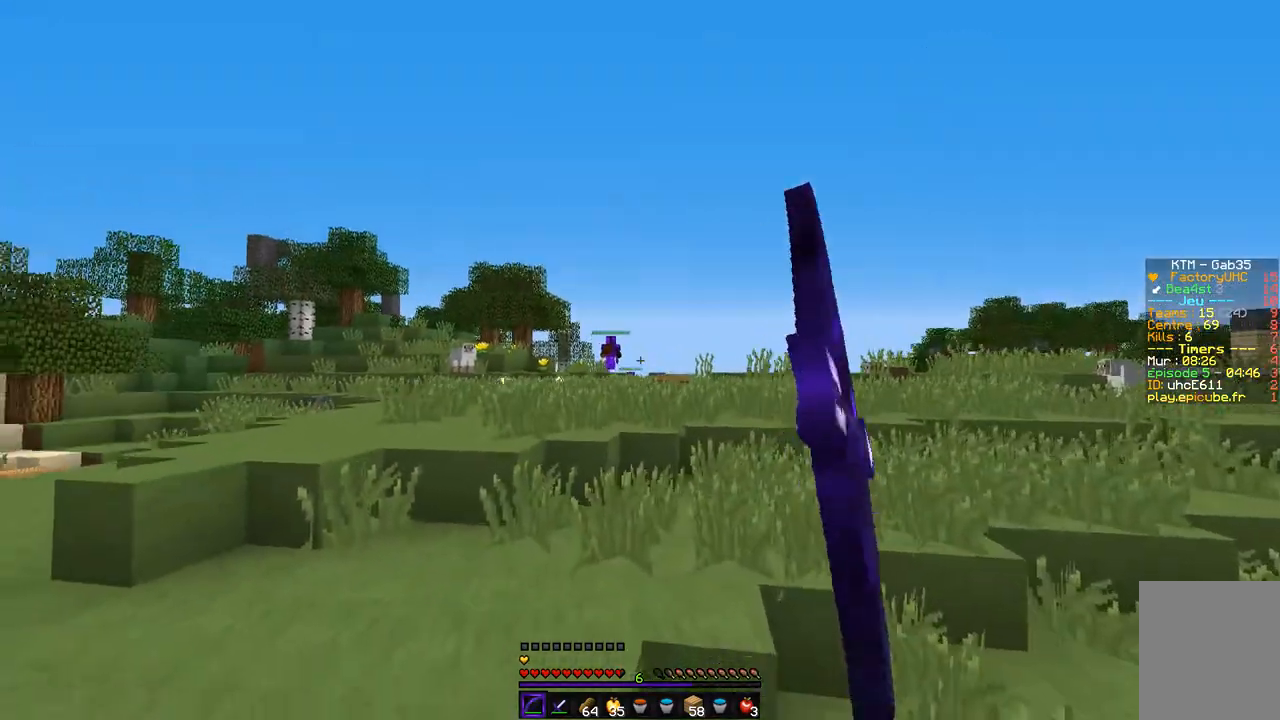
{"keys": ["z"], "mouse": ["left", "right"], "events": [[405, "d", "up"]]}
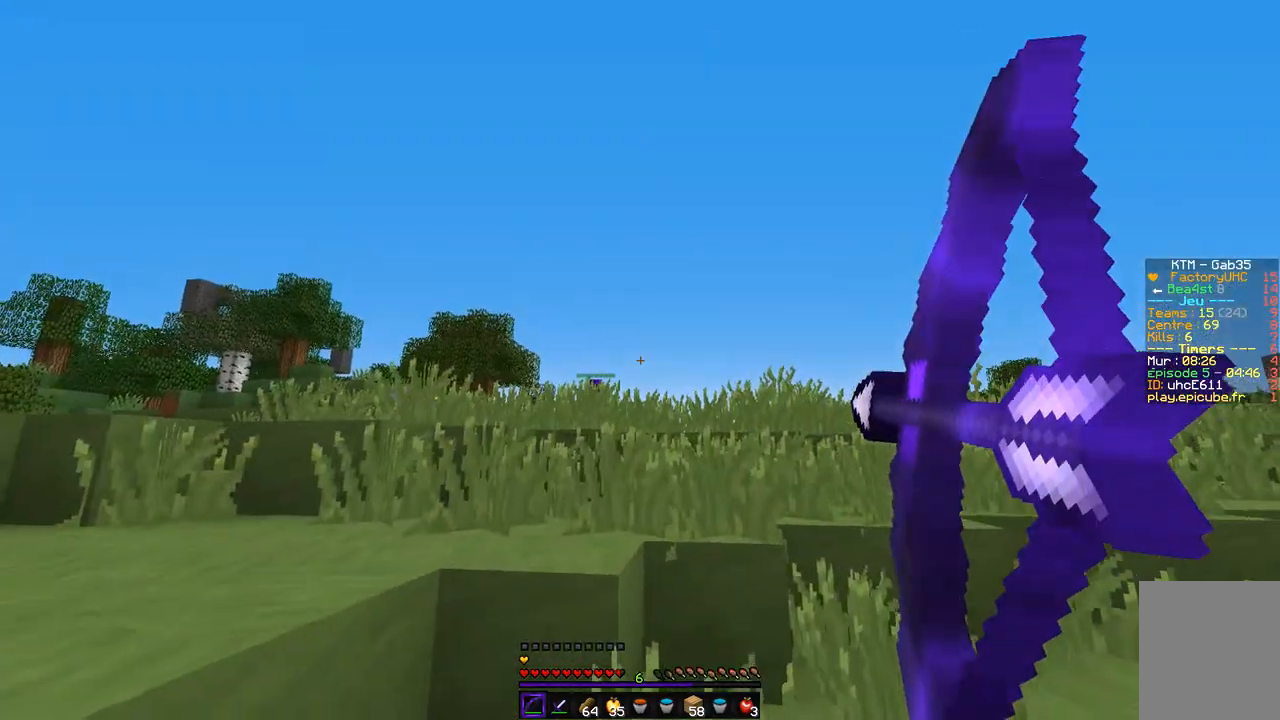
{"keys": ["z"], "mouse": [], "events": [[169, "mouse_left", "up"], [186, "mouse_right", "up"]]}
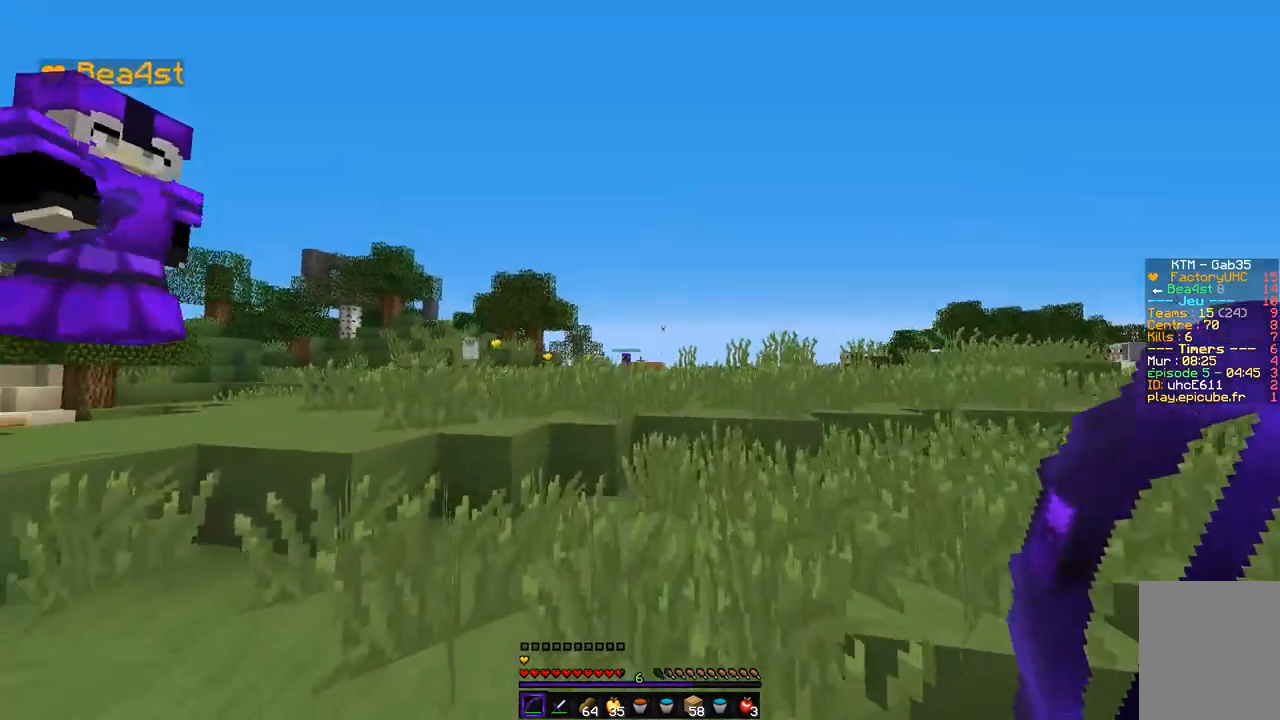
{"keys": ["d", "z"], "mouse": [], "events": [[17, "d", "down"]]}
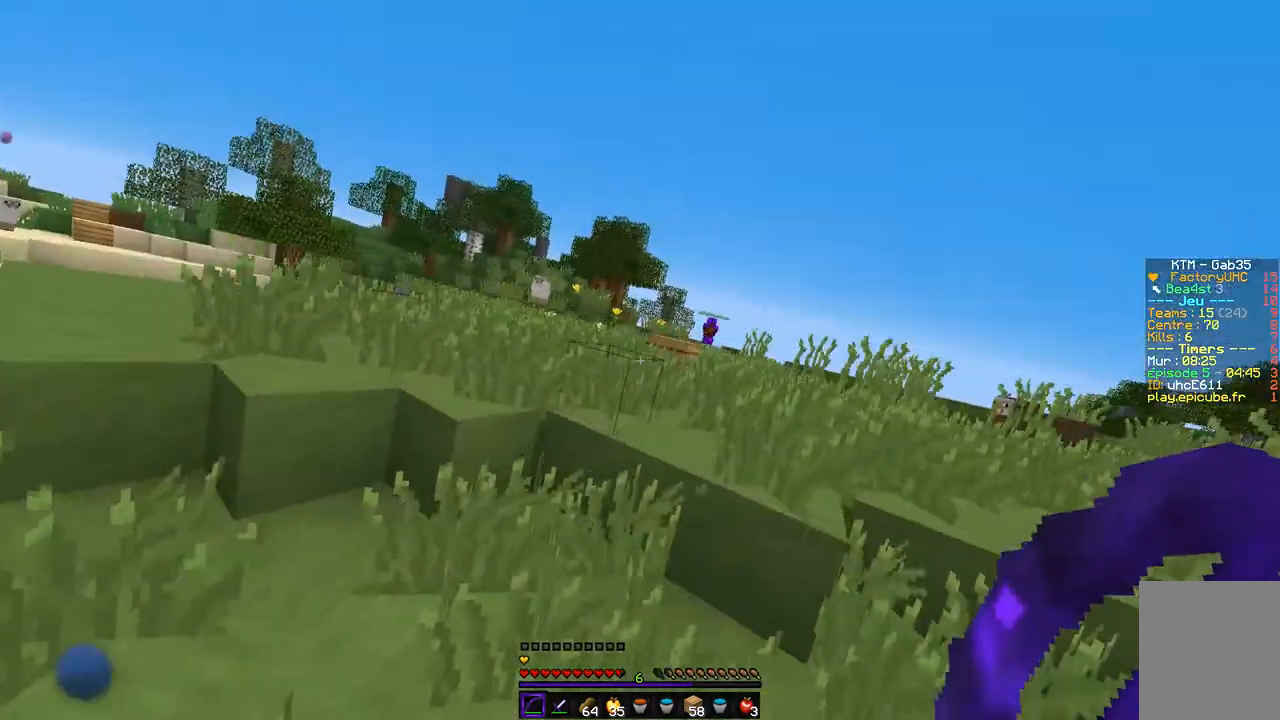
{"keys": ["d", "z"], "mouse": [], "events": []}
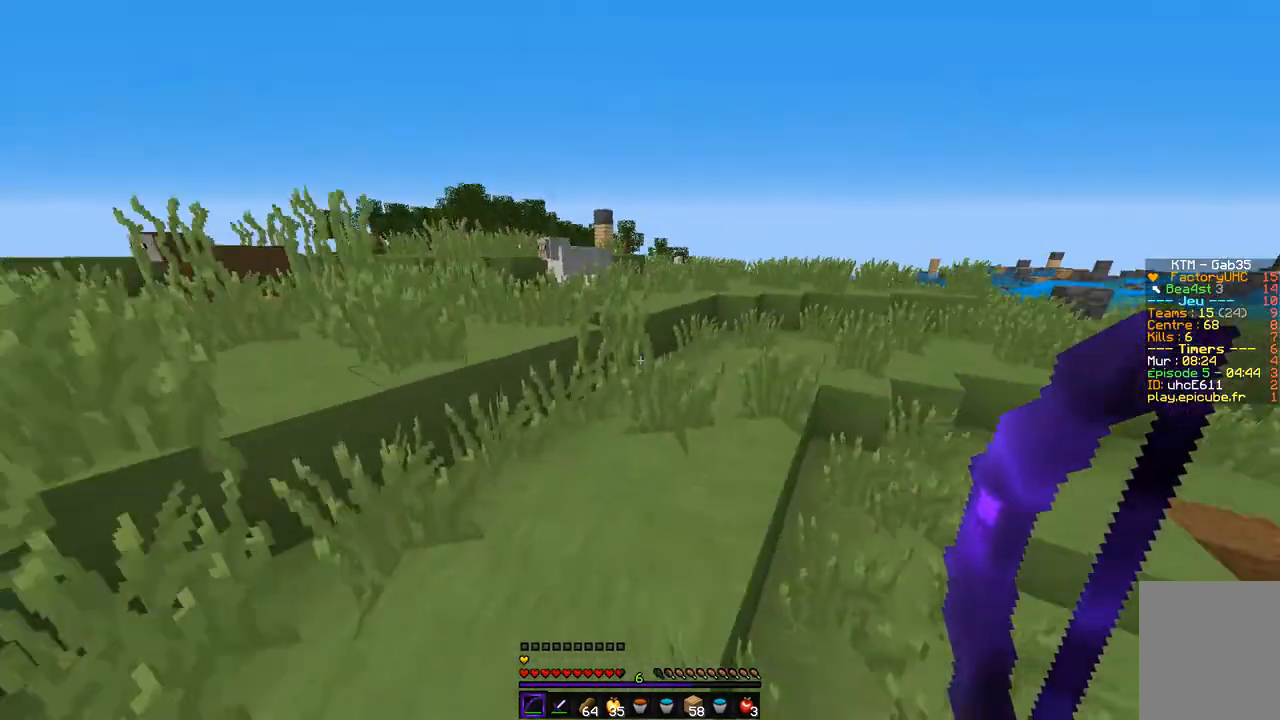
{"keys": ["z"], "mouse": [], "events": [[237, "d", "up"]]}
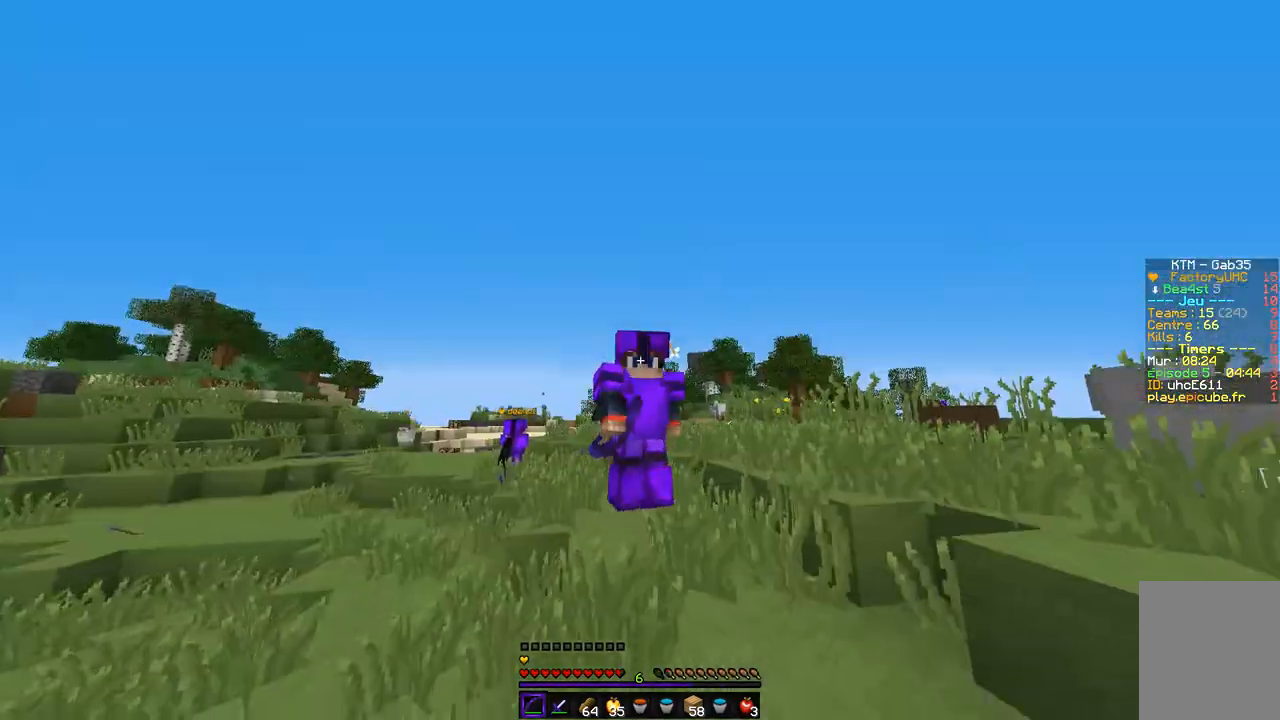
{"keys": ["z"], "mouse": [], "events": []}
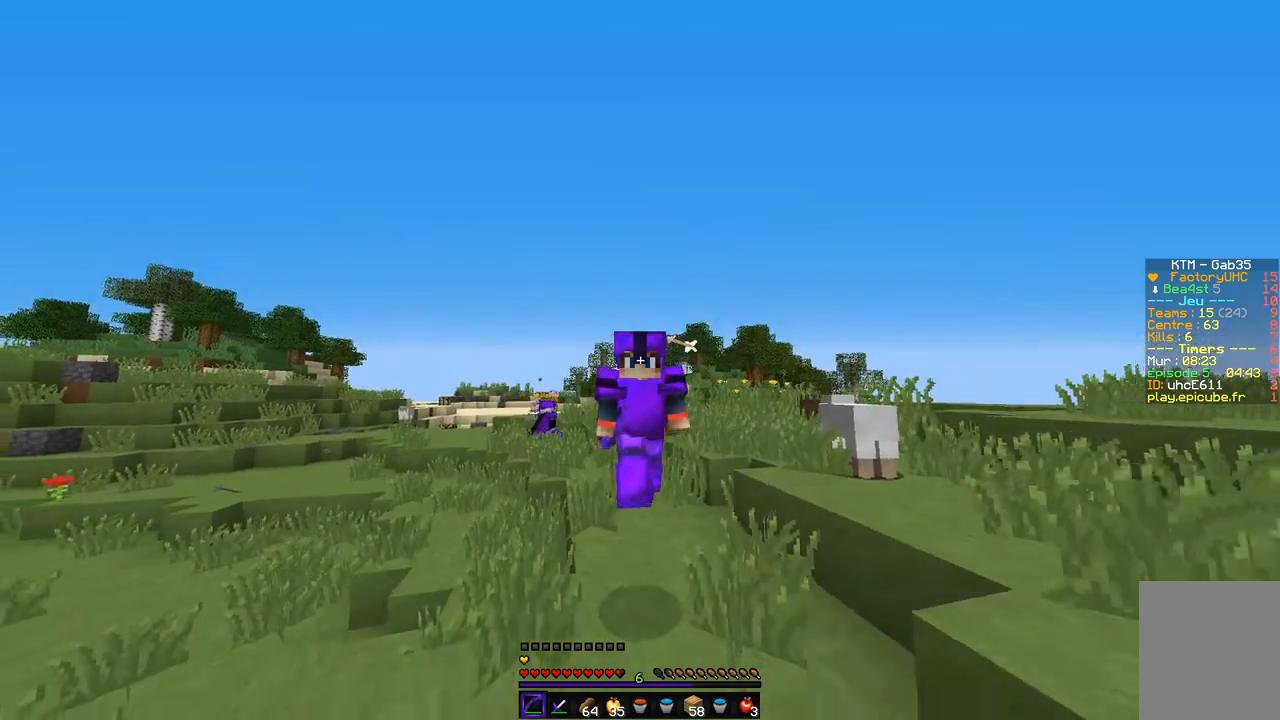
{"keys": ["z"], "mouse": [], "events": []}
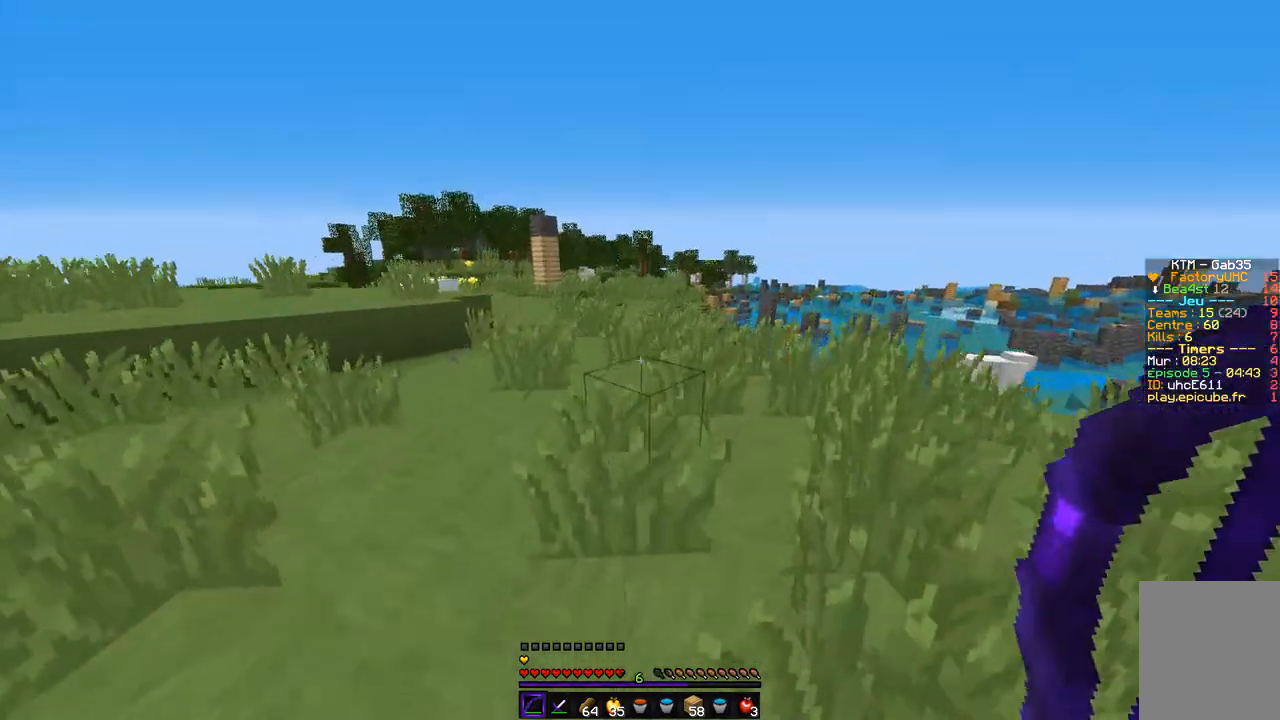
{"keys": ["z"], "mouse": [], "events": []}
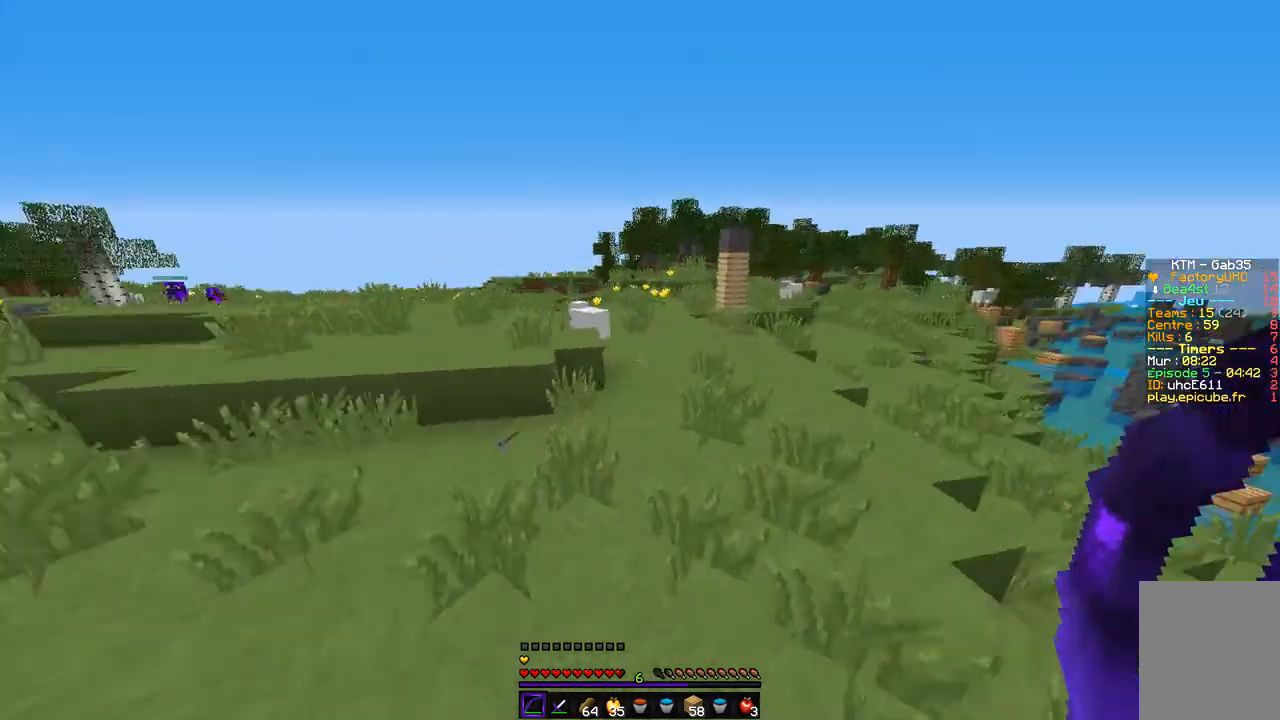
{"keys": ["d", "z"], "mouse": [], "events": [[101, "d", "down"]]}
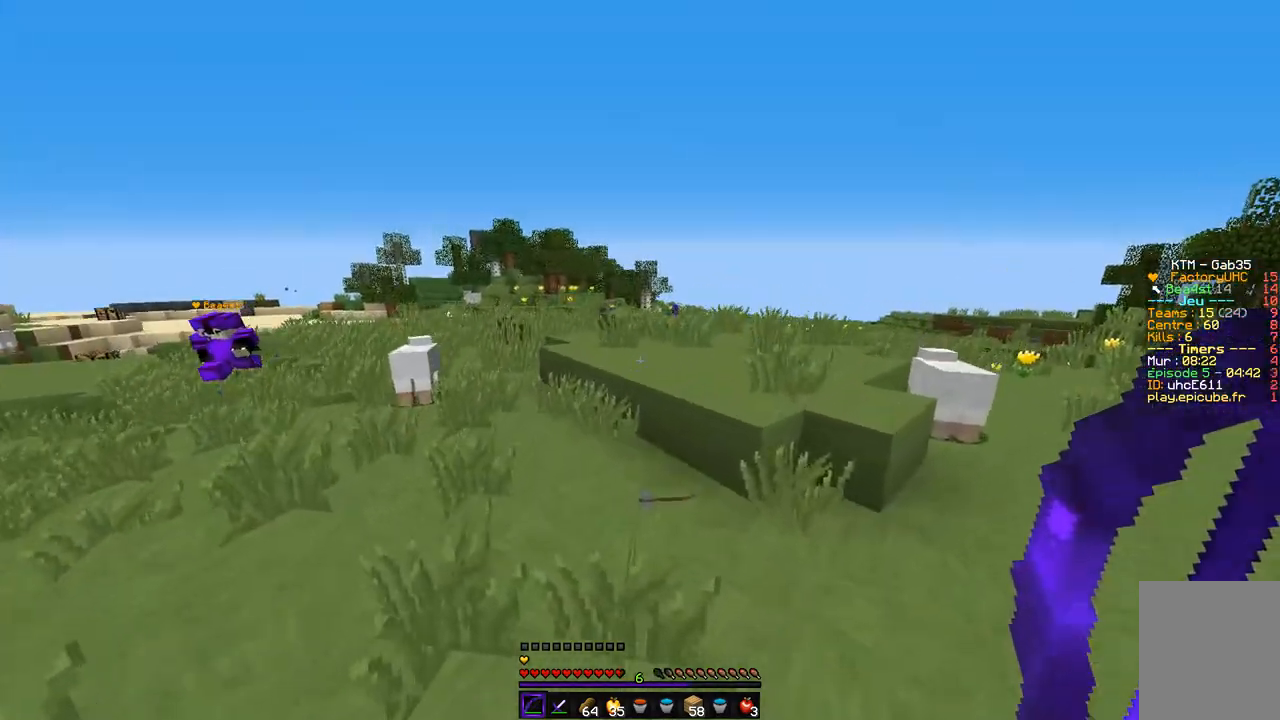
{"keys": ["d", "z"], "mouse": [], "events": []}
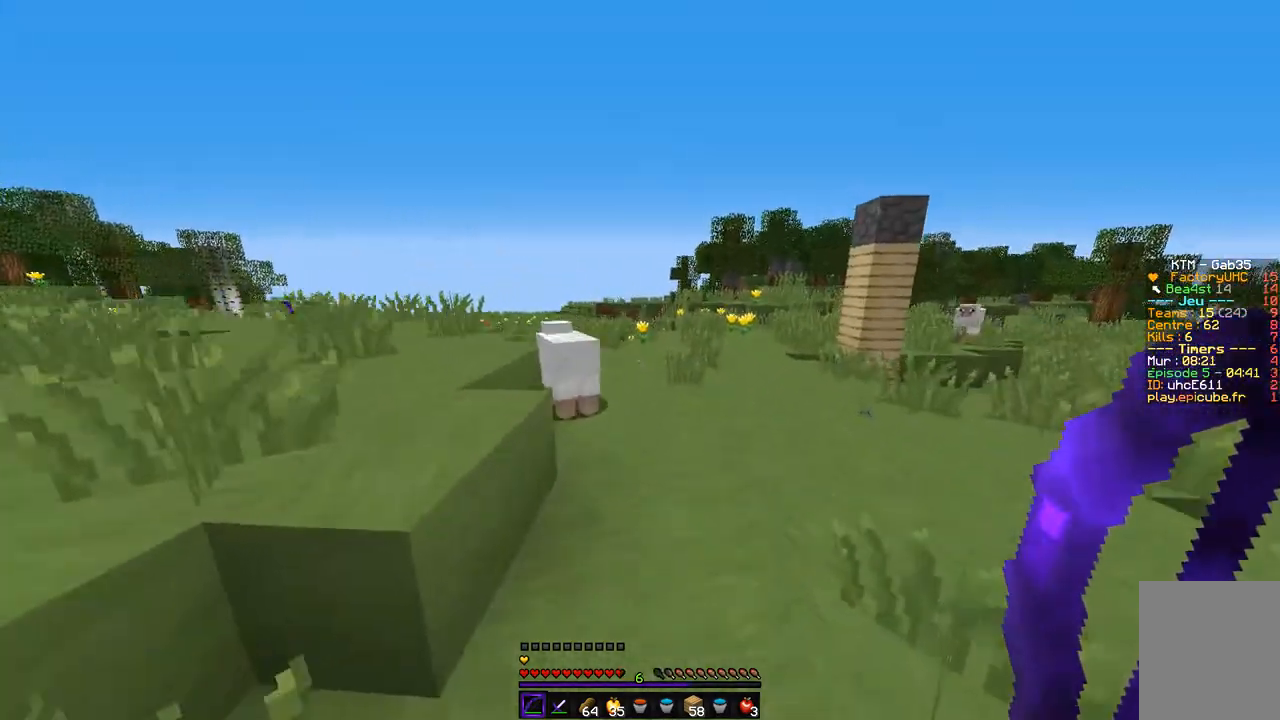
{"keys": ["z"], "mouse": [], "events": [[118, "d", "up"]]}
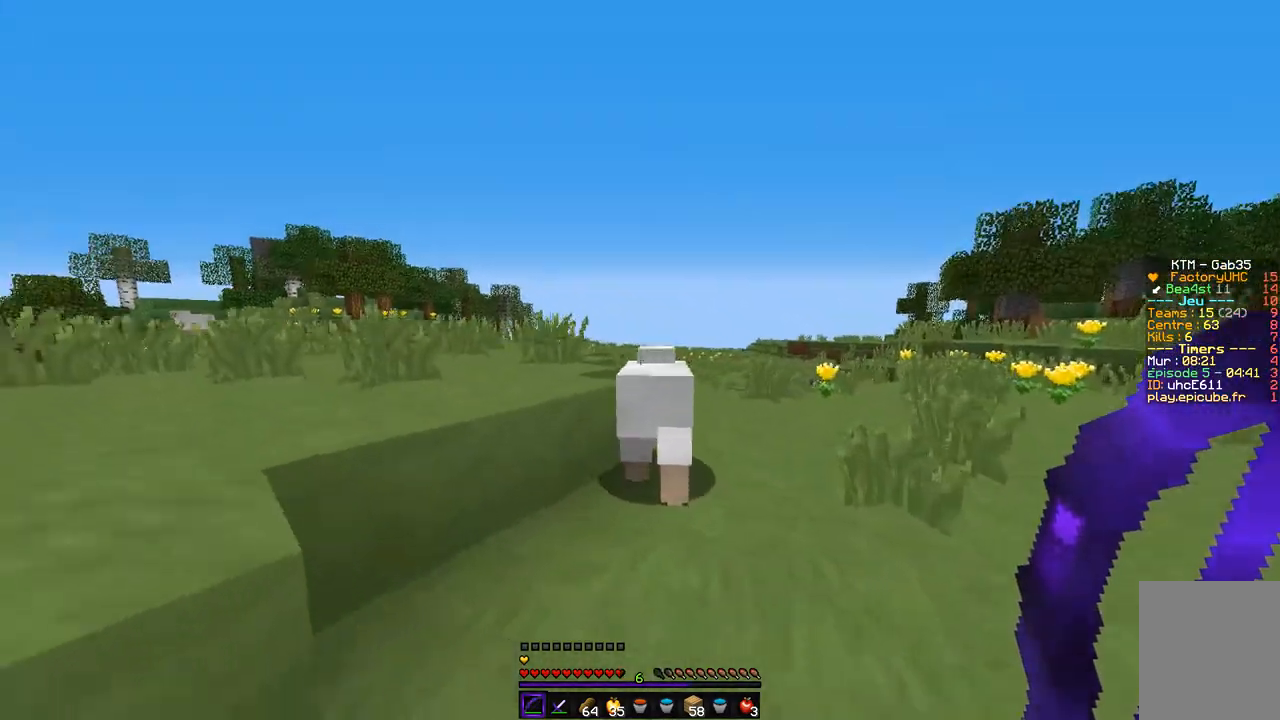
{"keys": ["z"], "mouse": [], "events": []}